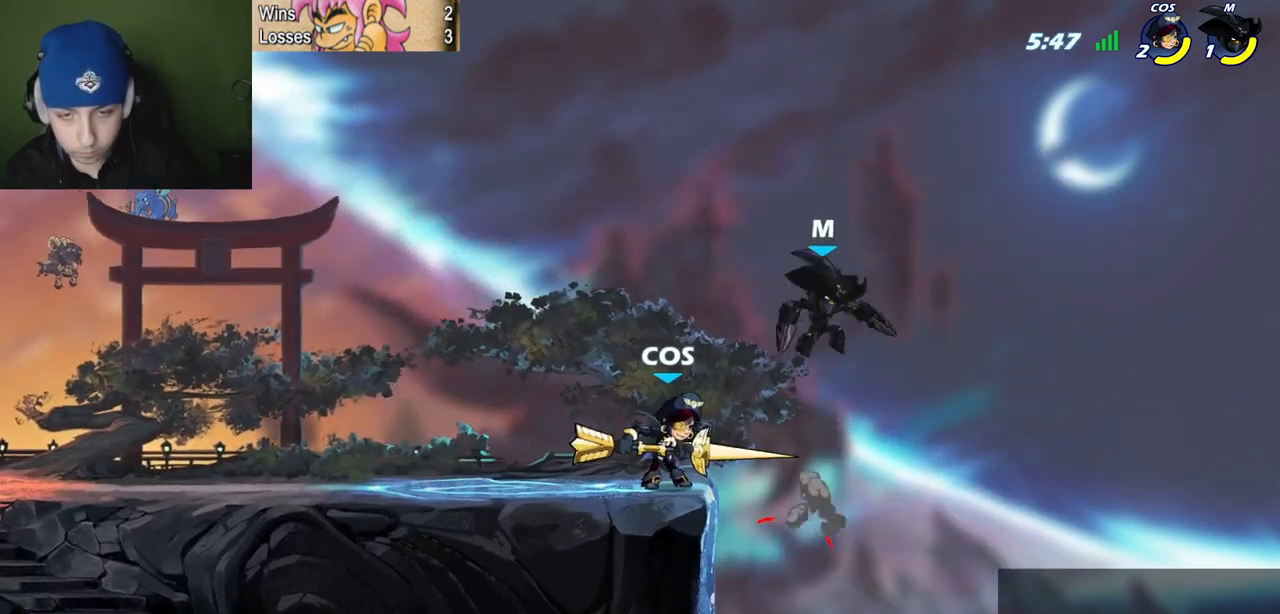
Gameplay with keyboard; each line is a JSON object with the keys held at the frame after it. "events" lists presses ("down") and releases ("up") of "c", "l", "p", "quote", "semicolon", "space", "v", "x" and "z" between this image and that frame as [ms after this image, input, new state], when the widget could be followed in between. No other keys are recorded. Mouse input is not recorded.
{"keys": [], "events": [[33, "l", "down"], [33, "quote", "up"], [116, "semicolon", "down"], [216, "c", "down"], [367, "c", "up"], [450, "l", "up"], [450, "semicolon", "up"]]}
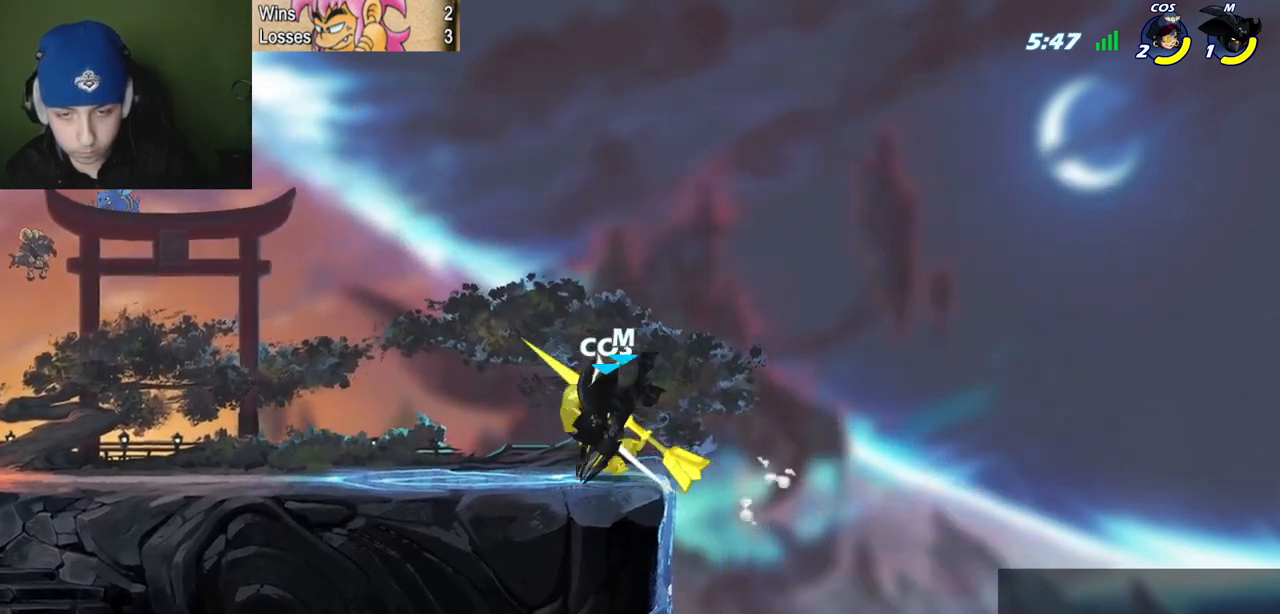
{"keys": ["semicolon"], "events": [[184, "l", "down"], [184, "p", "down"], [234, "semicolon", "down"], [234, "z", "down"], [284, "z", "up"], [334, "p", "up"], [334, "semicolon", "up"], [417, "l", "up"], [467, "semicolon", "down"]]}
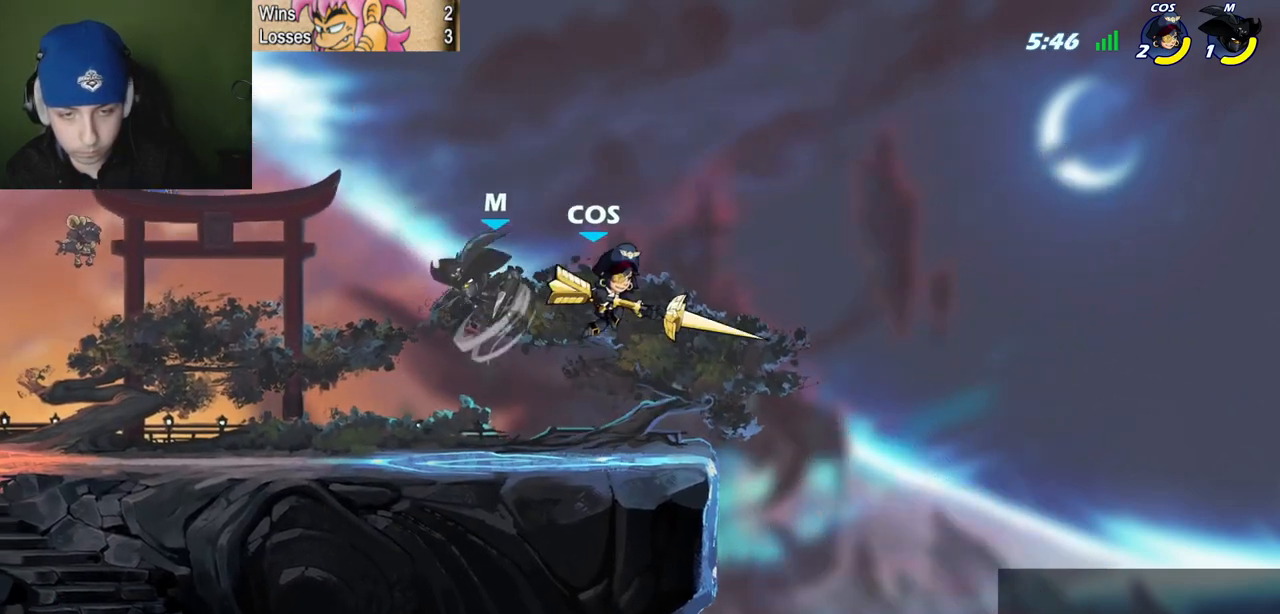
{"keys": ["quote", "z"], "events": [[66, "quote", "down"], [250, "semicolon", "up"], [433, "z", "down"]]}
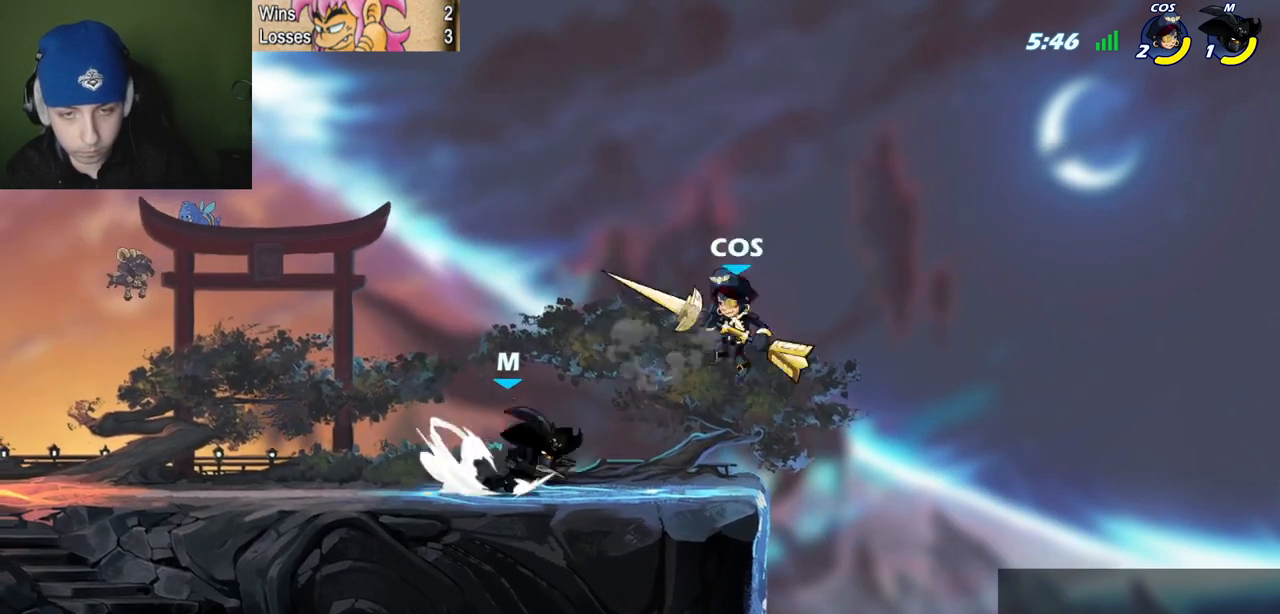
{"keys": [], "events": [[33, "semicolon", "down"], [33, "z", "up"], [83, "c", "down"], [134, "c", "up"], [267, "quote", "up"], [267, "semicolon", "up"]]}
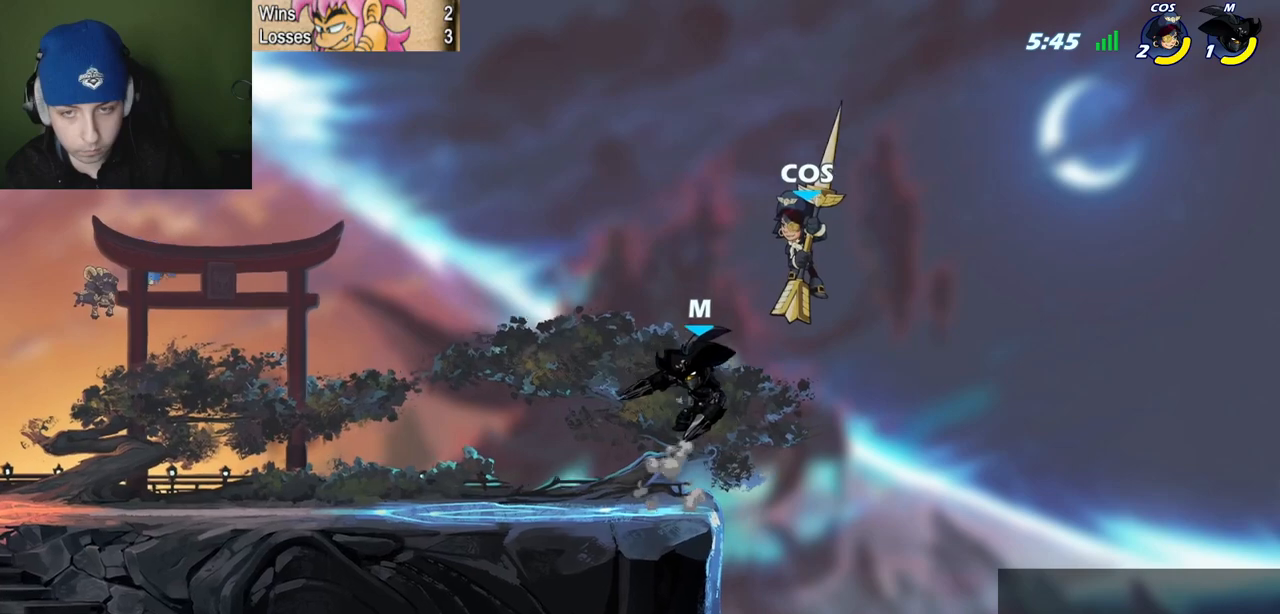
{"keys": [], "events": [[50, "quote", "down"], [100, "l", "down"], [100, "semicolon", "down"], [183, "quote", "up"], [183, "semicolon", "up"], [467, "l", "up"]]}
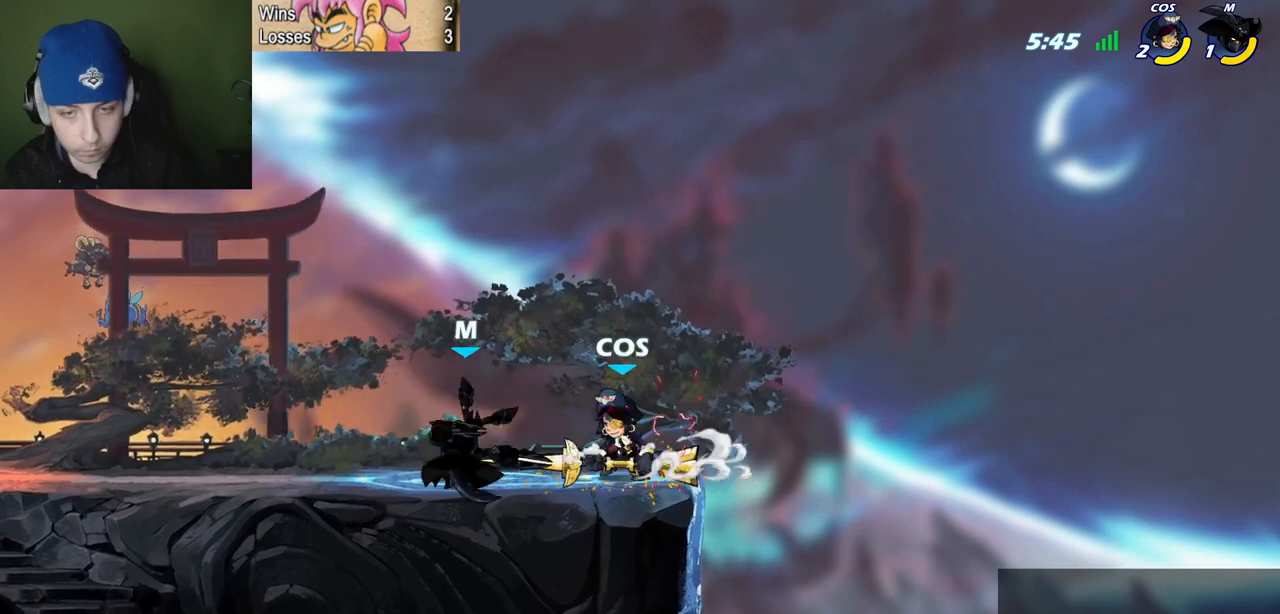
{"keys": ["l", "space"], "events": [[17, "p", "down"], [17, "quote", "down"], [117, "z", "down"], [200, "z", "up"], [434, "l", "down"], [434, "p", "up"], [434, "space", "down"], [484, "quote", "up"]]}
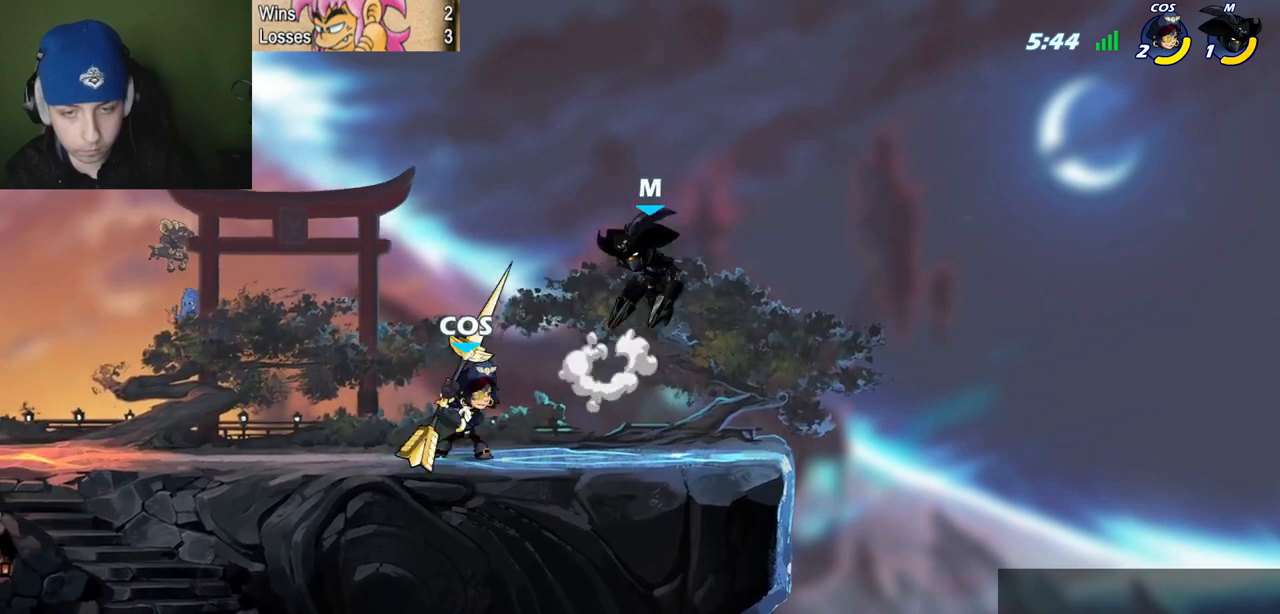
{"keys": ["l"], "events": [[83, "quote", "down"], [83, "space", "up"], [116, "l", "up"], [116, "semicolon", "down"], [266, "l", "down"], [367, "quote", "up"], [450, "semicolon", "up"]]}
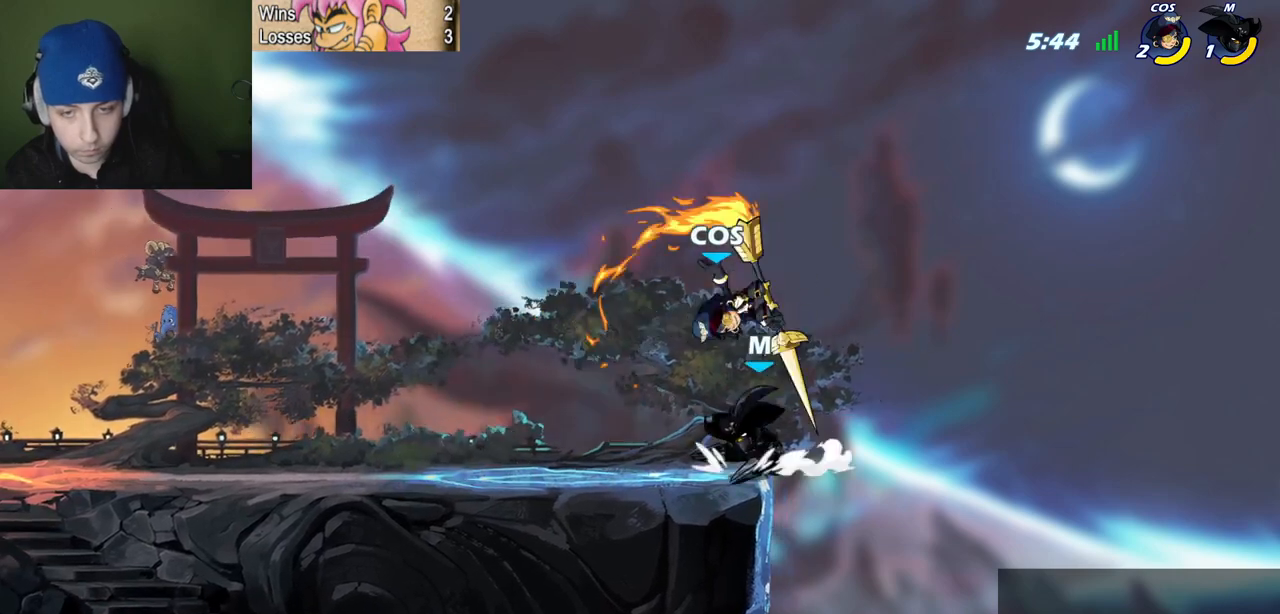
{"keys": ["p", "quote"], "events": [[100, "p", "down"], [100, "space", "down"], [134, "c", "down"], [134, "l", "up"], [134, "quote", "down"], [184, "space", "up"], [234, "c", "up"]]}
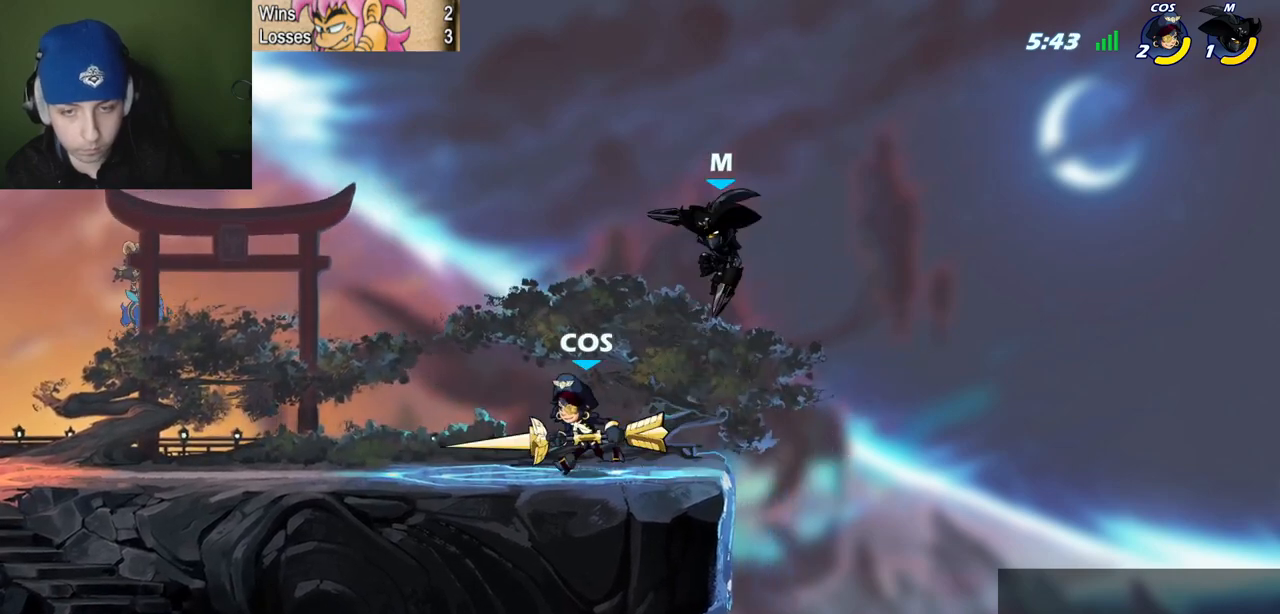
{"keys": ["l", "z"], "events": [[150, "p", "up"], [350, "l", "down"], [350, "quote", "up"], [383, "z", "down"]]}
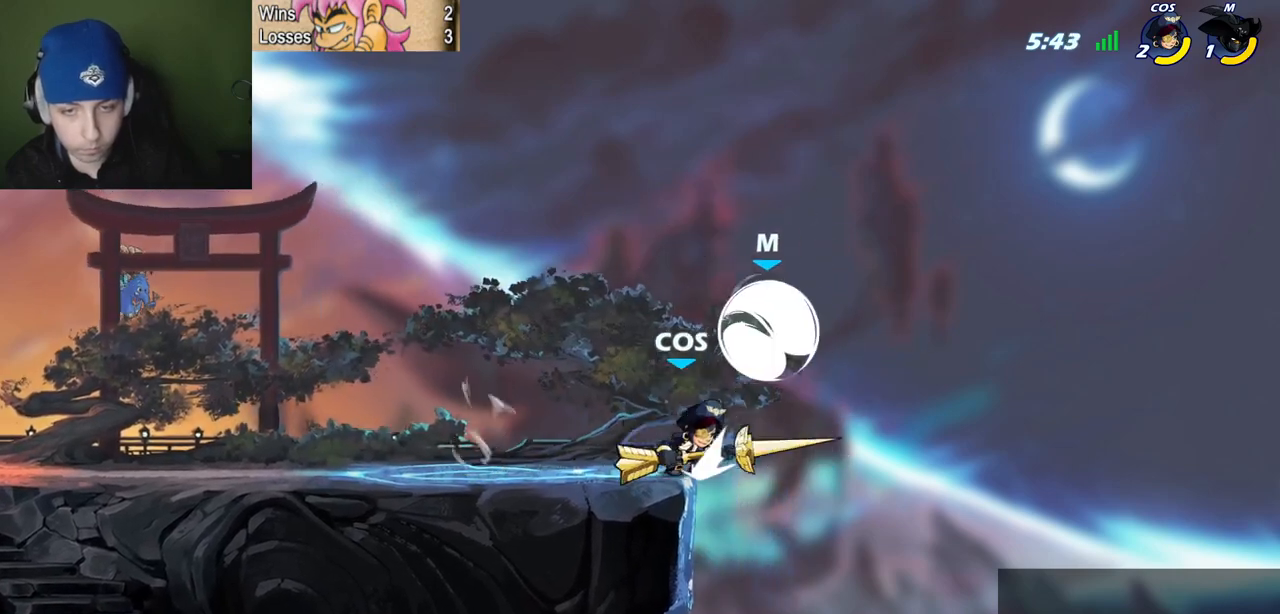
{"keys": ["l"], "events": [[83, "semicolon", "down"], [83, "z", "up"], [267, "semicolon", "up"], [317, "c", "down"], [367, "c", "up"], [400, "c", "down"], [501, "c", "up"]]}
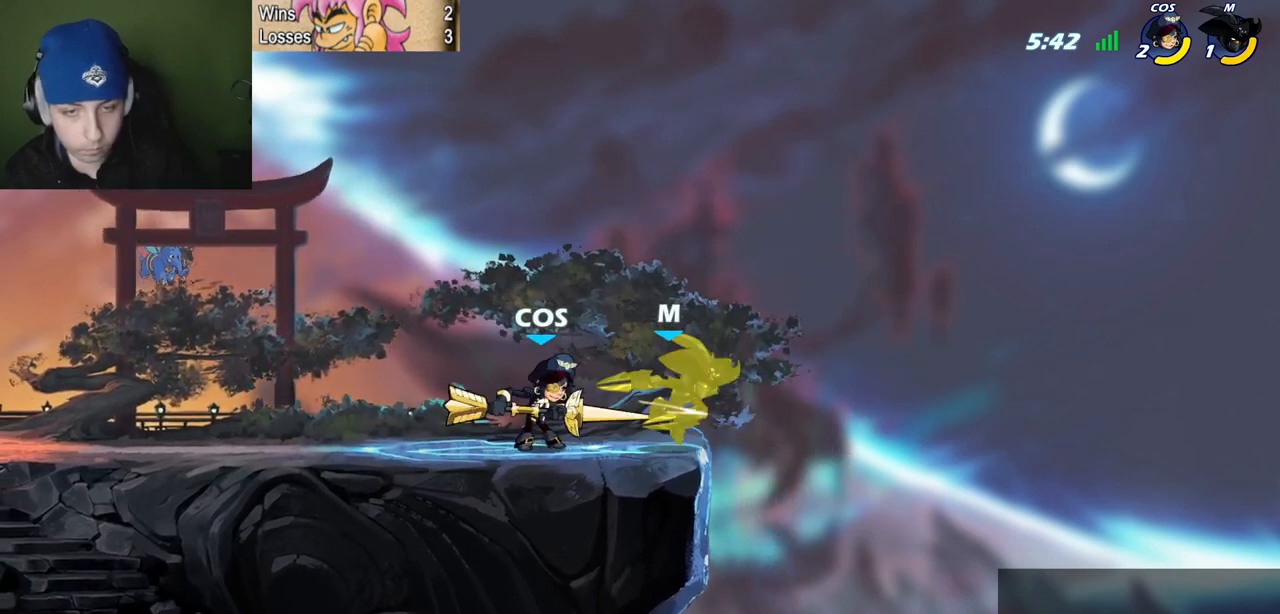
{"keys": [], "events": [[283, "l", "up"]]}
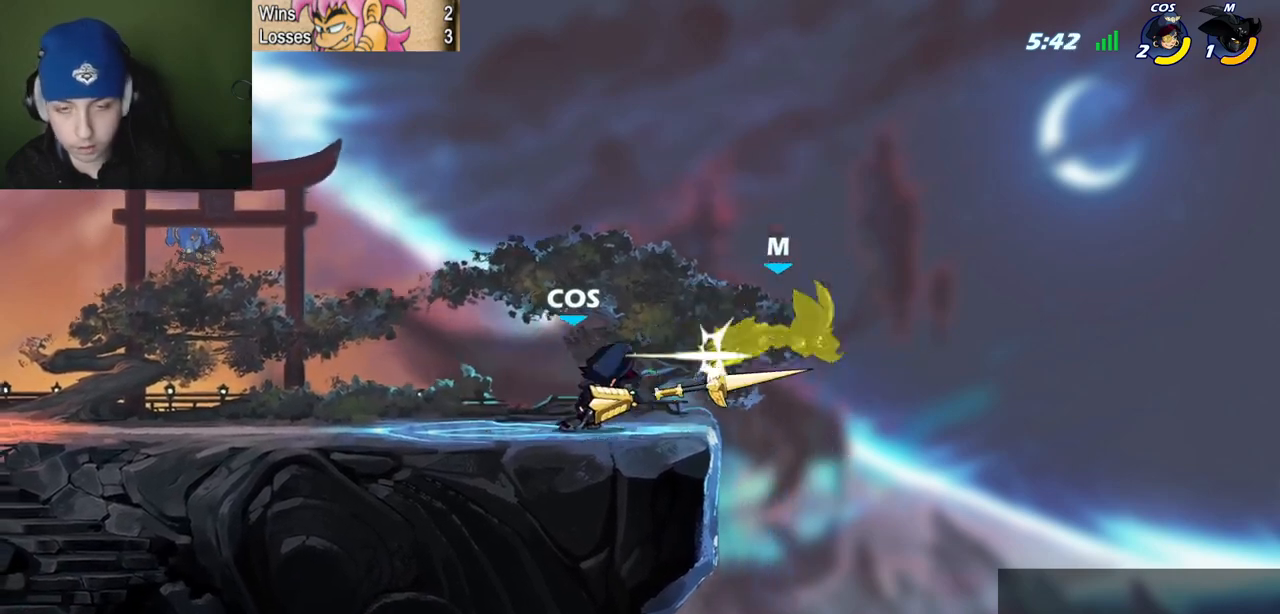
{"keys": [], "events": []}
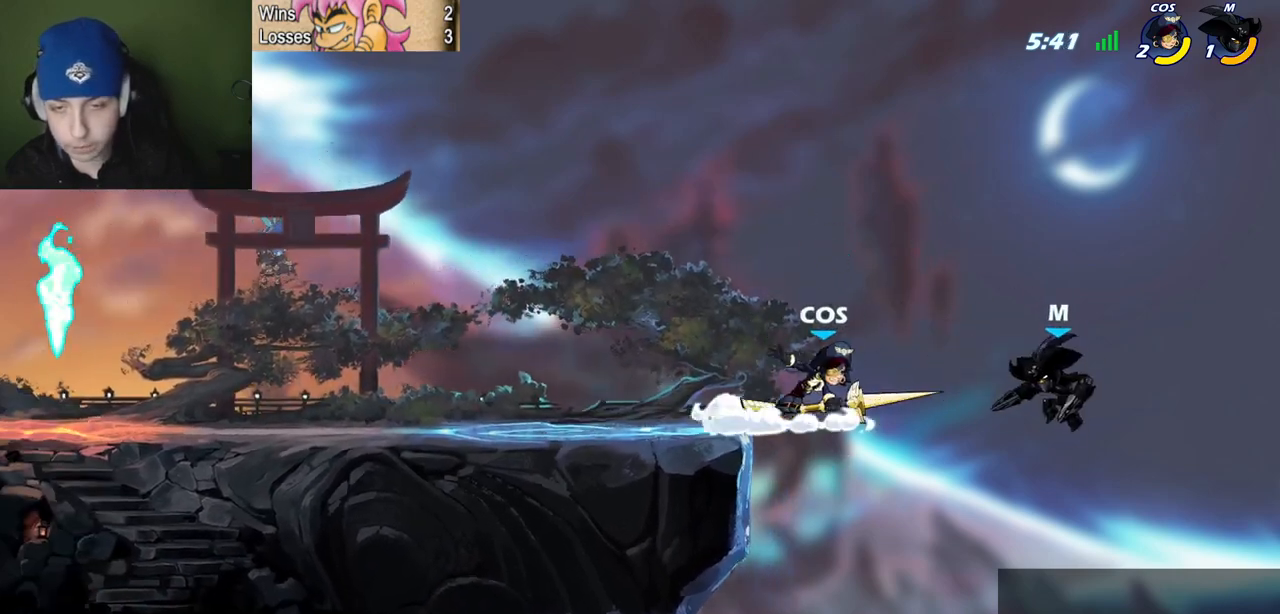
{"keys": ["l"], "events": [[83, "quote", "down"], [83, "space", "down"], [267, "l", "down"], [267, "quote", "up"], [267, "space", "up"]]}
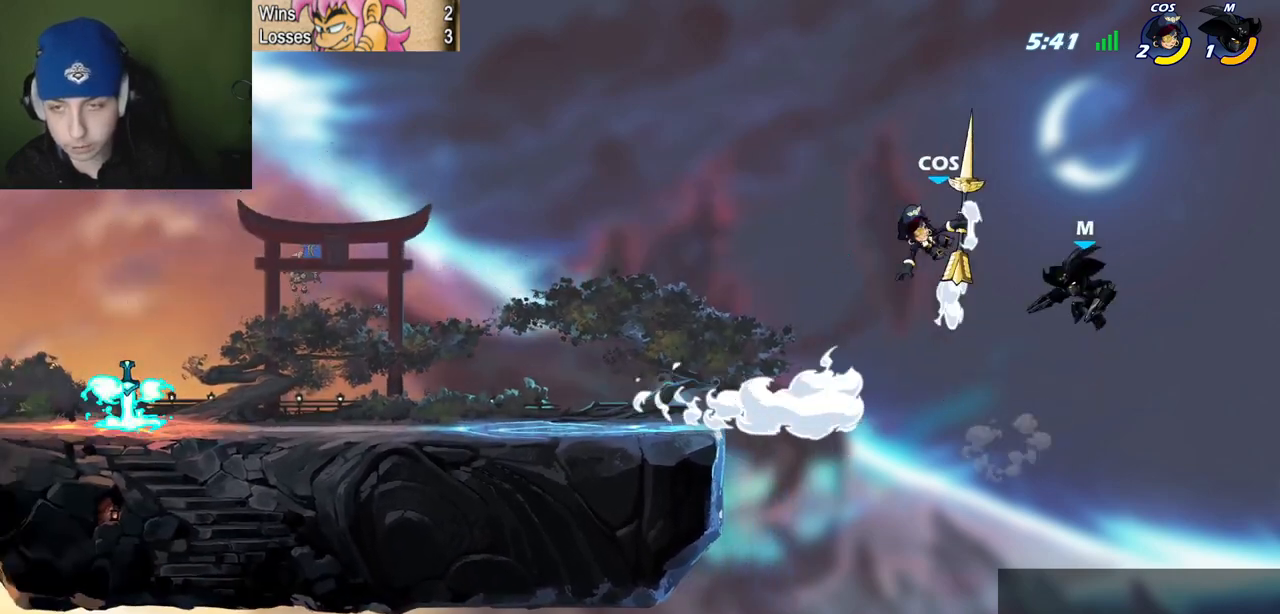
{"keys": ["l"], "events": [[184, "c", "down"], [284, "c", "up"]]}
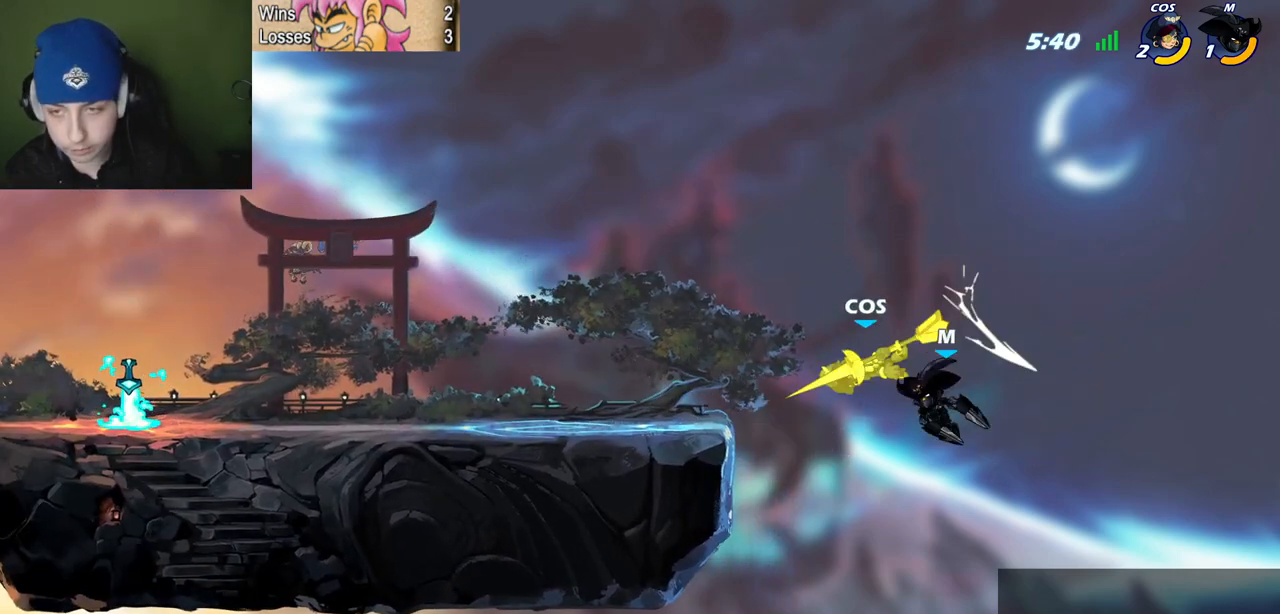
{"keys": ["l", "p", "quote"], "events": [[200, "p", "down"], [200, "z", "down"], [300, "c", "down"], [350, "c", "up"], [350, "z", "up"], [483, "quote", "down"]]}
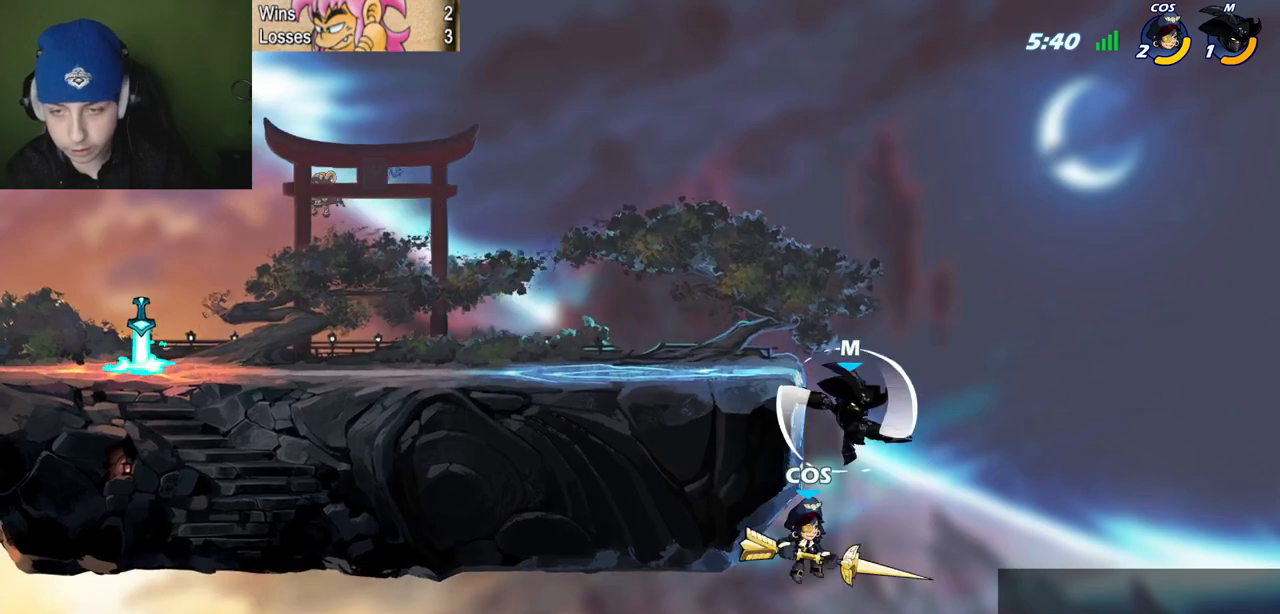
{"keys": ["l", "p", "space"], "events": [[33, "l", "up"], [400, "p", "up"], [451, "space", "down"], [501, "l", "down"], [501, "p", "down"], [501, "quote", "up"]]}
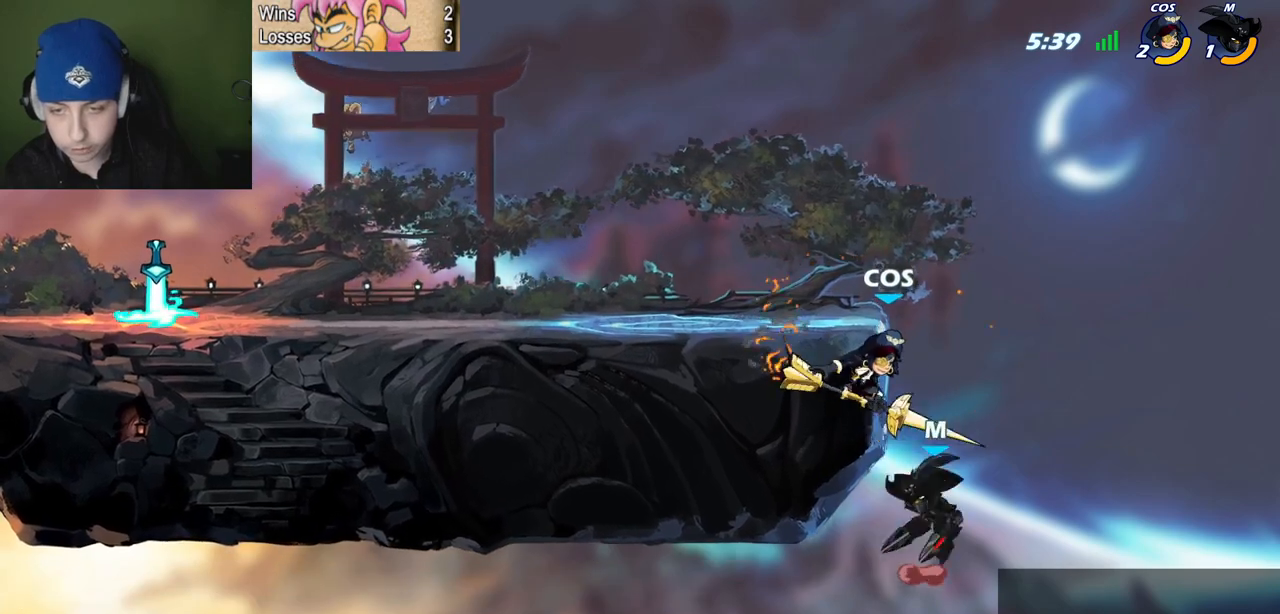
{"keys": [], "events": [[50, "space", "up"], [50, "x", "down"], [367, "x", "up"], [417, "l", "up"], [417, "p", "up"]]}
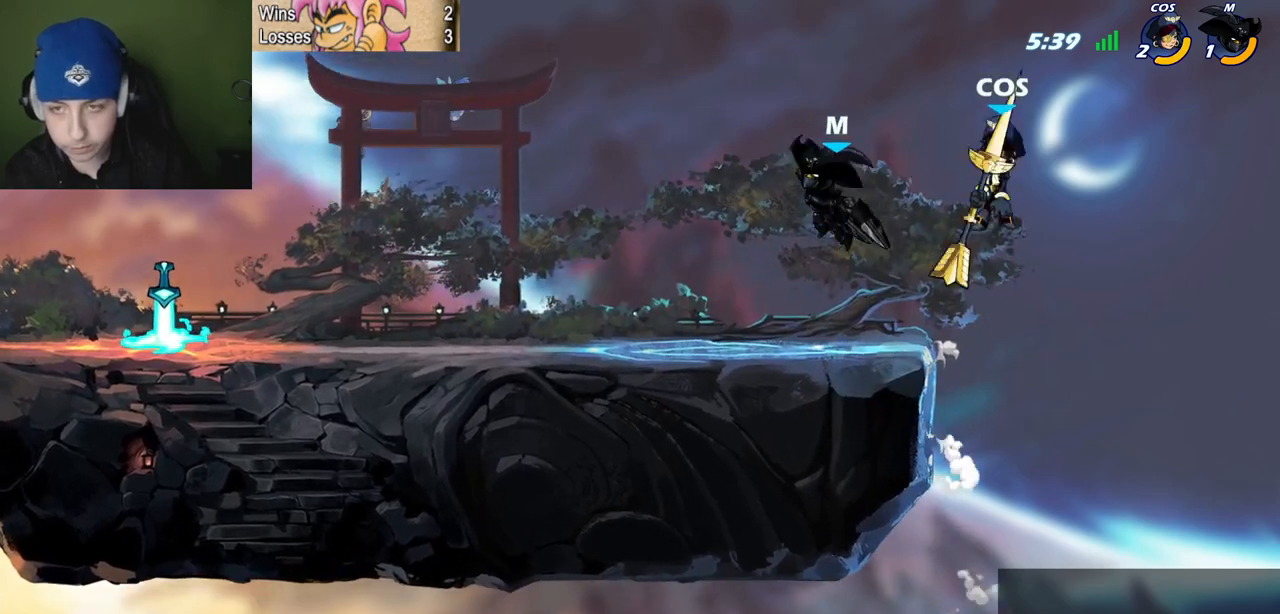
{"keys": ["l"], "events": [[200, "l", "down"], [384, "semicolon", "down"], [484, "semicolon", "up"]]}
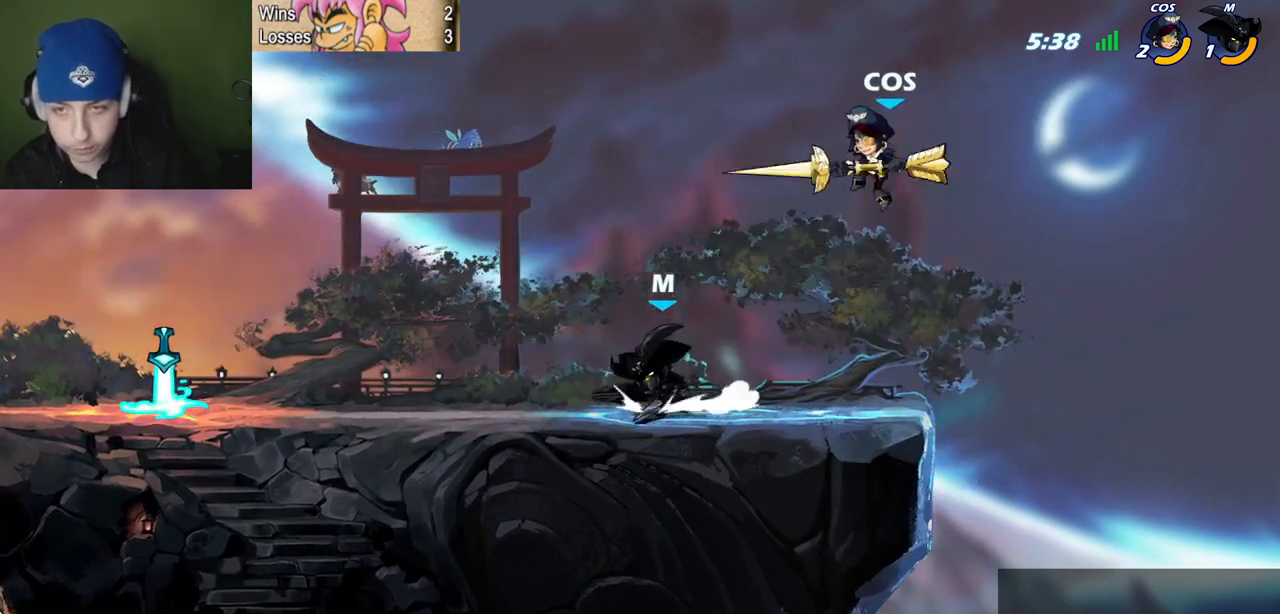
{"keys": ["l"], "events": []}
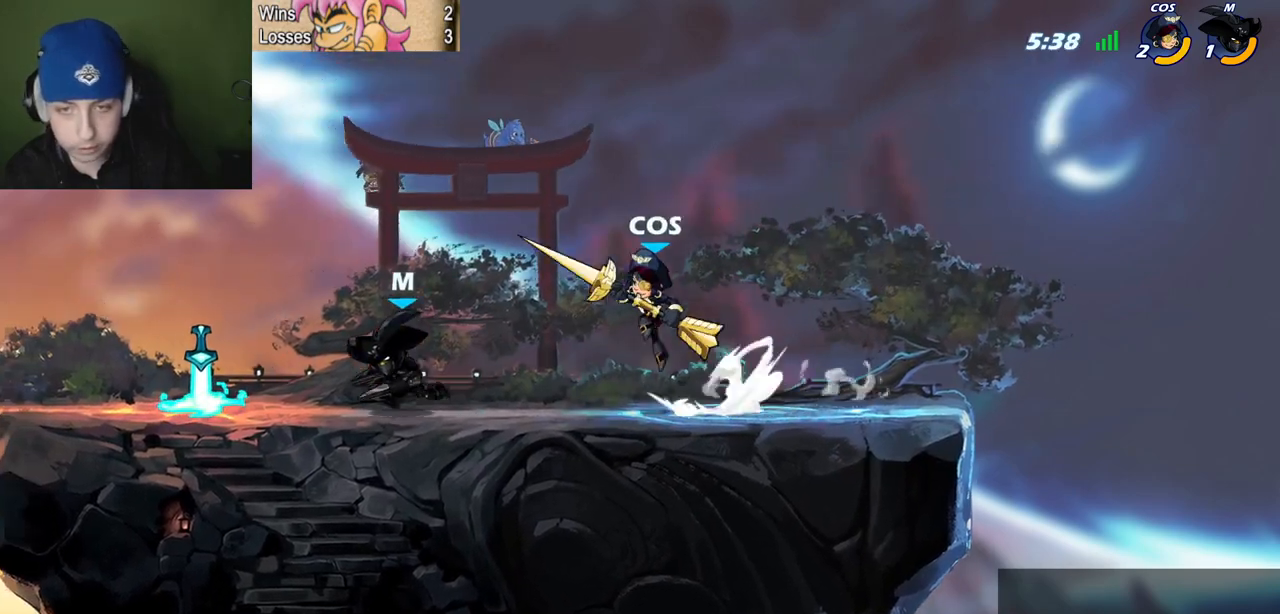
{"keys": ["z"], "events": [[417, "l", "up"], [467, "z", "down"]]}
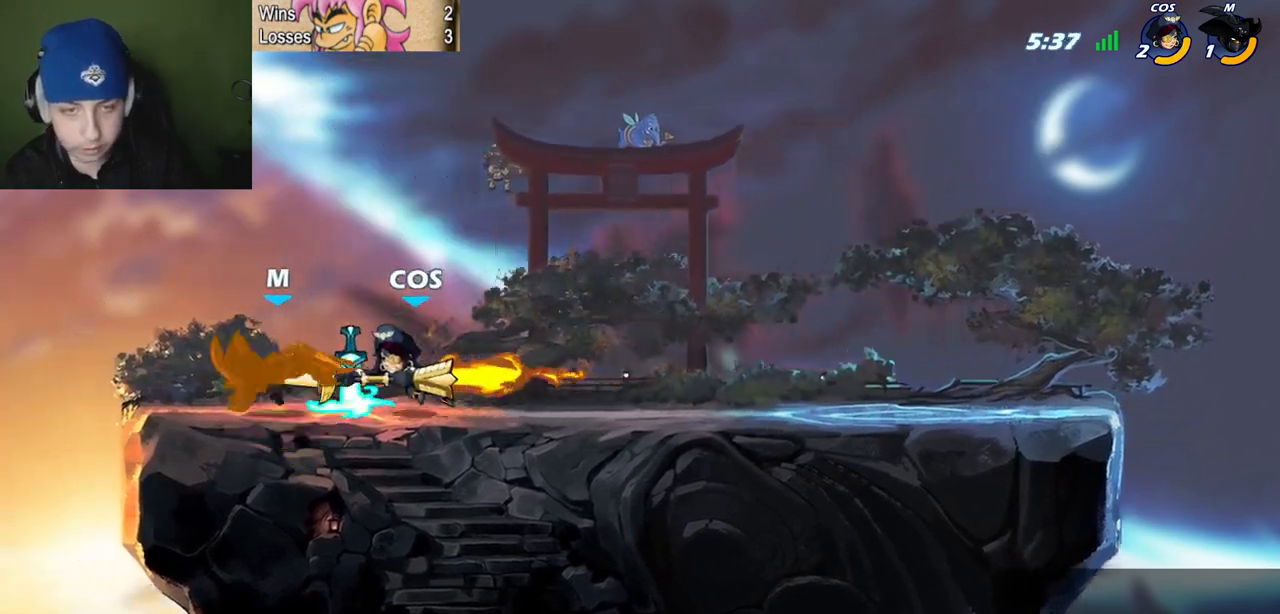
{"keys": ["p", "quote", "z"], "events": [[150, "z", "up"], [250, "p", "down"], [250, "quote", "down"], [383, "z", "down"], [433, "z", "up"], [483, "z", "down"]]}
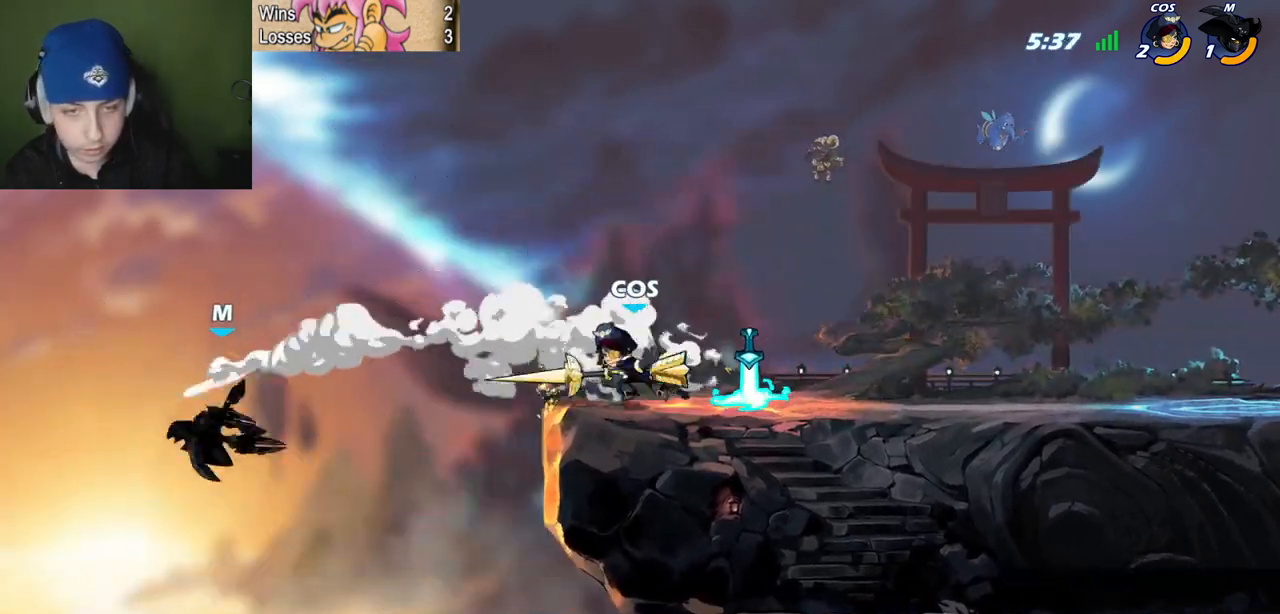
{"keys": [], "events": [[151, "z", "up"], [234, "p", "up"], [417, "quote", "up"]]}
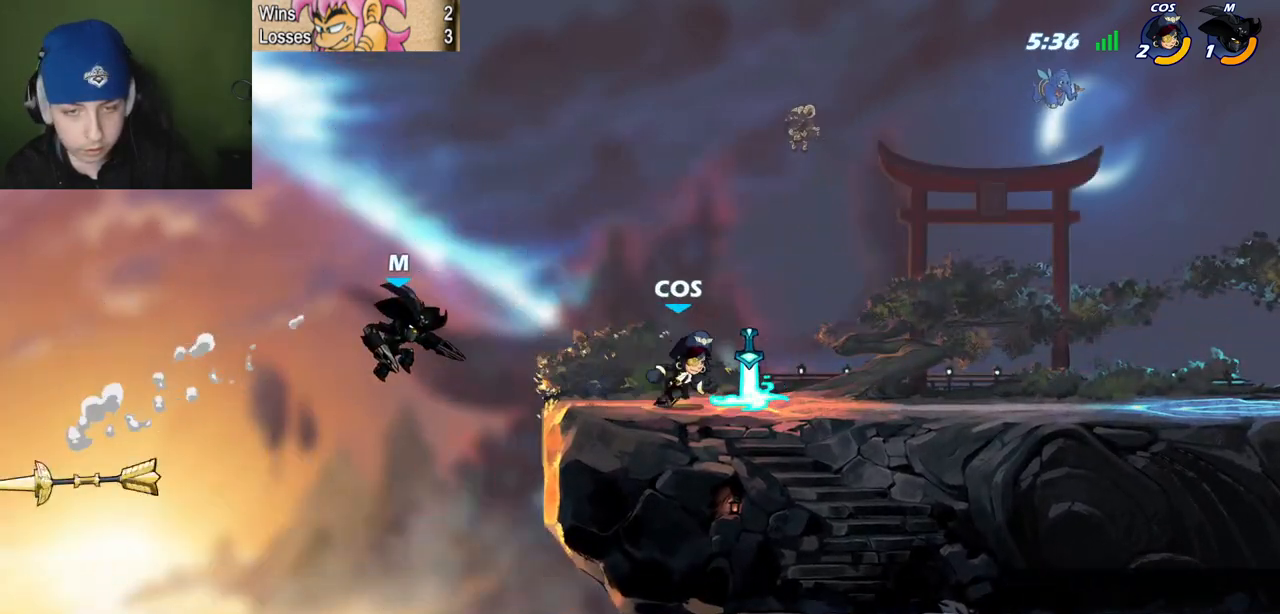
{"keys": ["l", "space"], "events": [[400, "l", "down"], [484, "space", "down"]]}
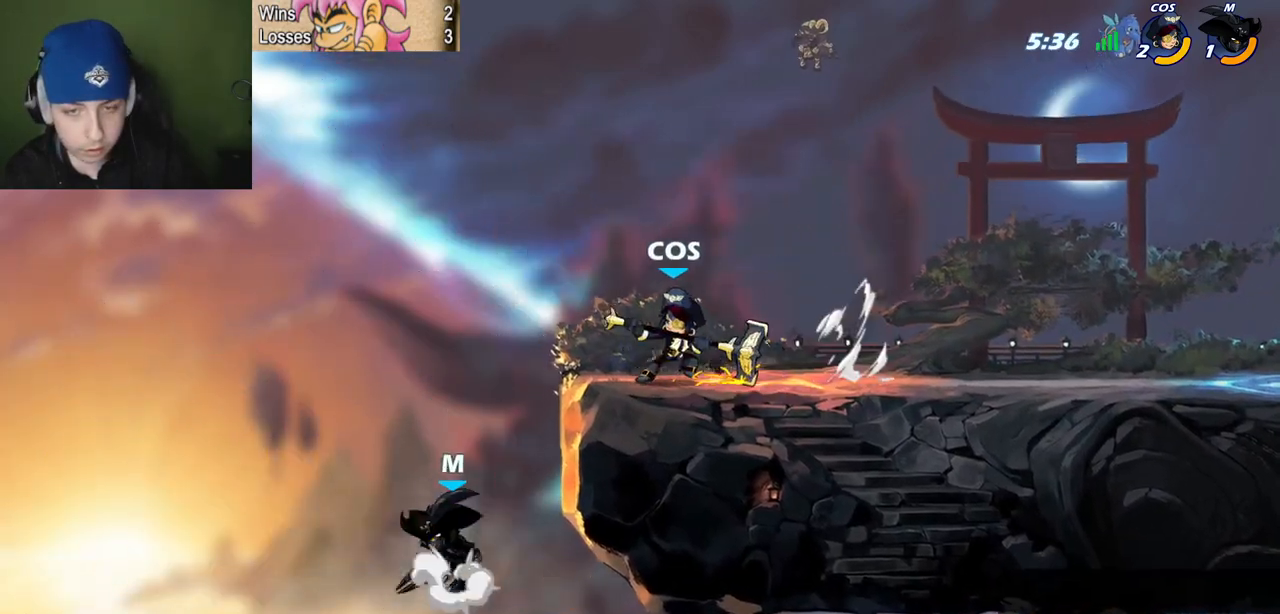
{"keys": ["quote"], "events": [[134, "space", "up"], [167, "l", "up"], [167, "quote", "down"], [267, "space", "down"], [501, "space", "up"]]}
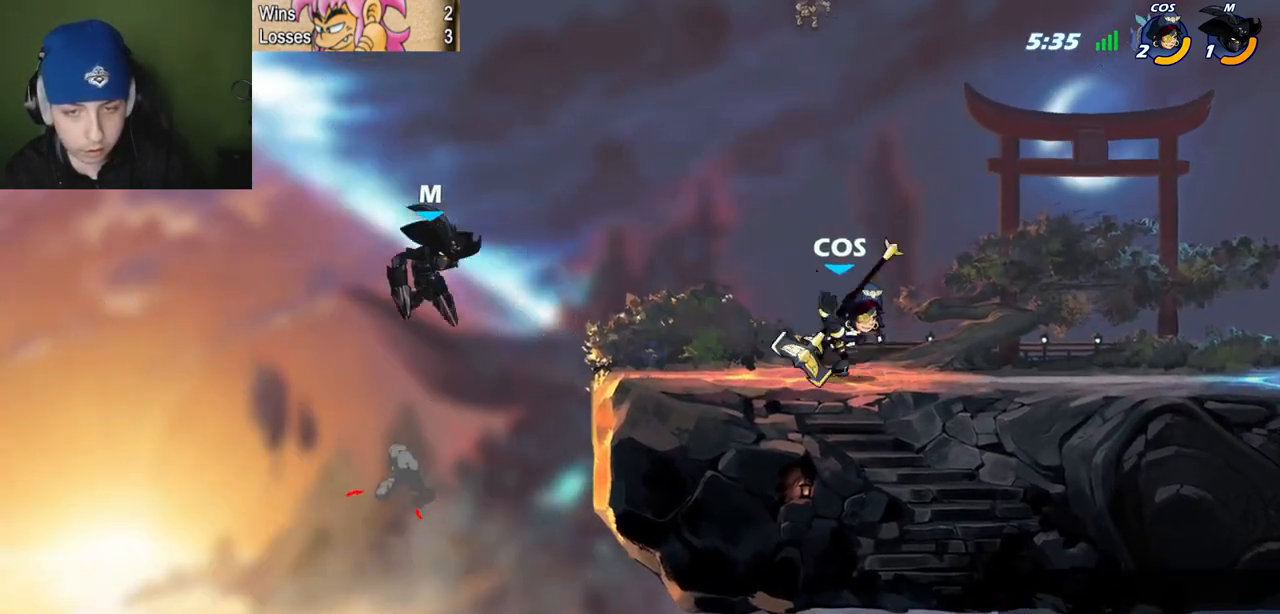
{"keys": ["l", "space"], "events": [[133, "semicolon", "down"], [334, "l", "down"], [384, "quote", "up"], [384, "semicolon", "up"], [467, "space", "down"]]}
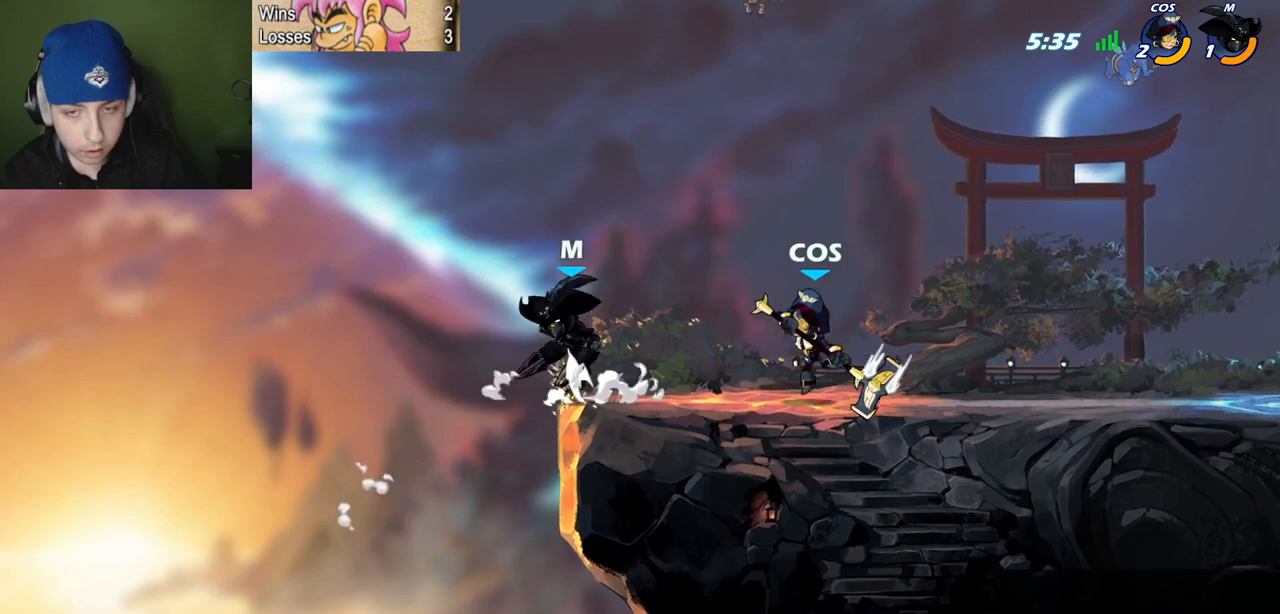
{"keys": ["p", "quote"], "events": [[67, "quote", "down"], [67, "space", "up"], [117, "l", "up"], [117, "z", "down"], [201, "z", "up"], [301, "quote", "up"], [351, "c", "down"], [351, "p", "down"], [434, "c", "up"], [484, "quote", "down"]]}
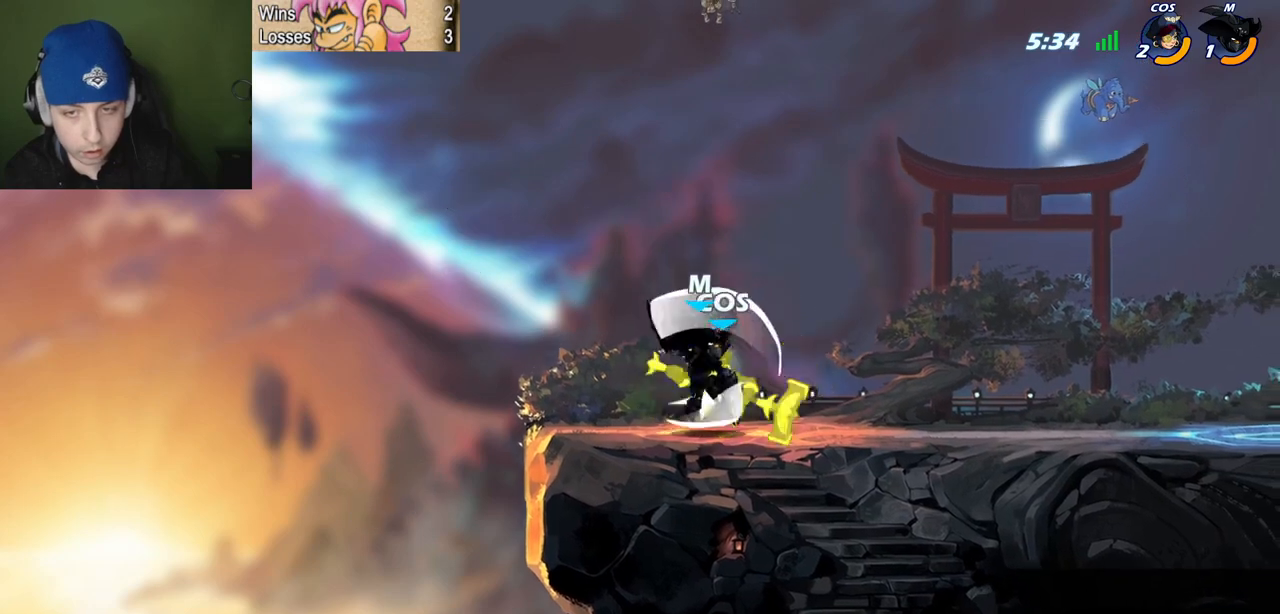
{"keys": ["semicolon"], "events": [[133, "p", "up"], [267, "semicolon", "down"], [367, "c", "down"], [400, "quote", "up"], [450, "c", "up"]]}
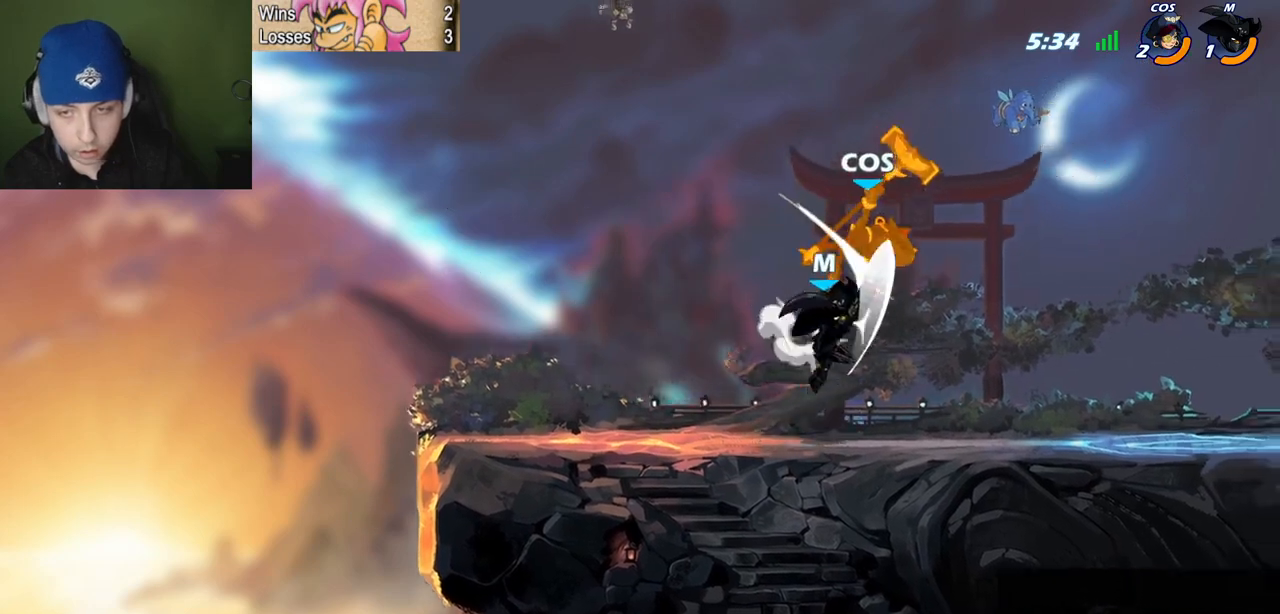
{"keys": ["quote"], "events": [[100, "semicolon", "up"], [334, "quote", "down"]]}
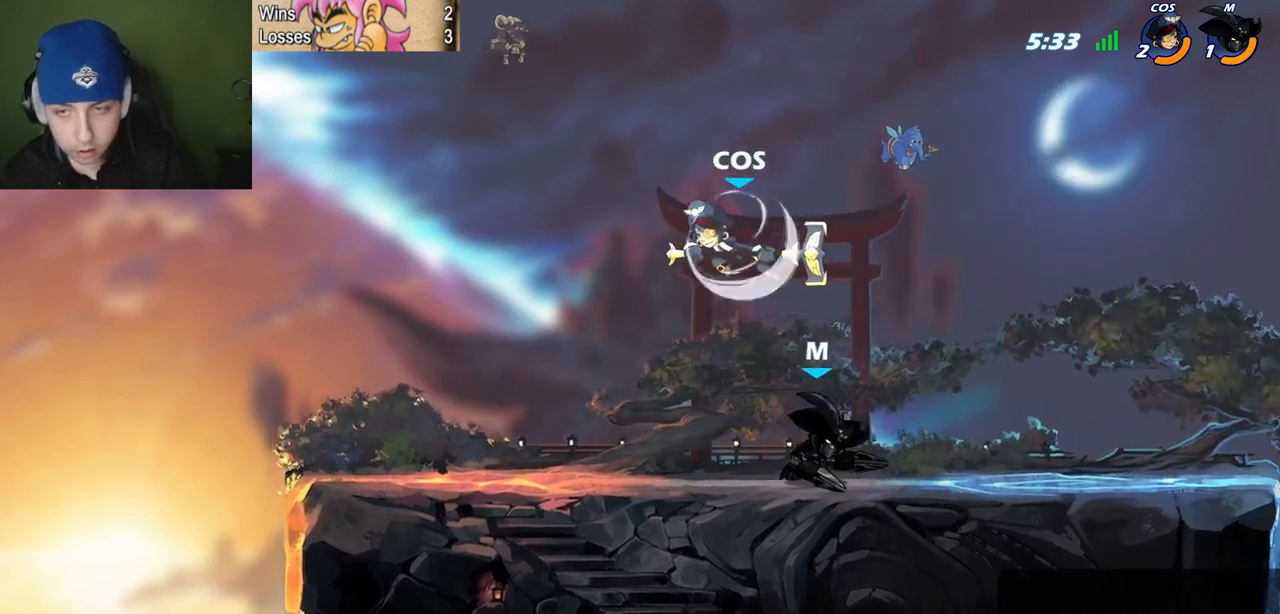
{"keys": [], "events": [[67, "l", "down"], [67, "quote", "up"], [150, "z", "down"], [250, "z", "up"], [400, "l", "up"]]}
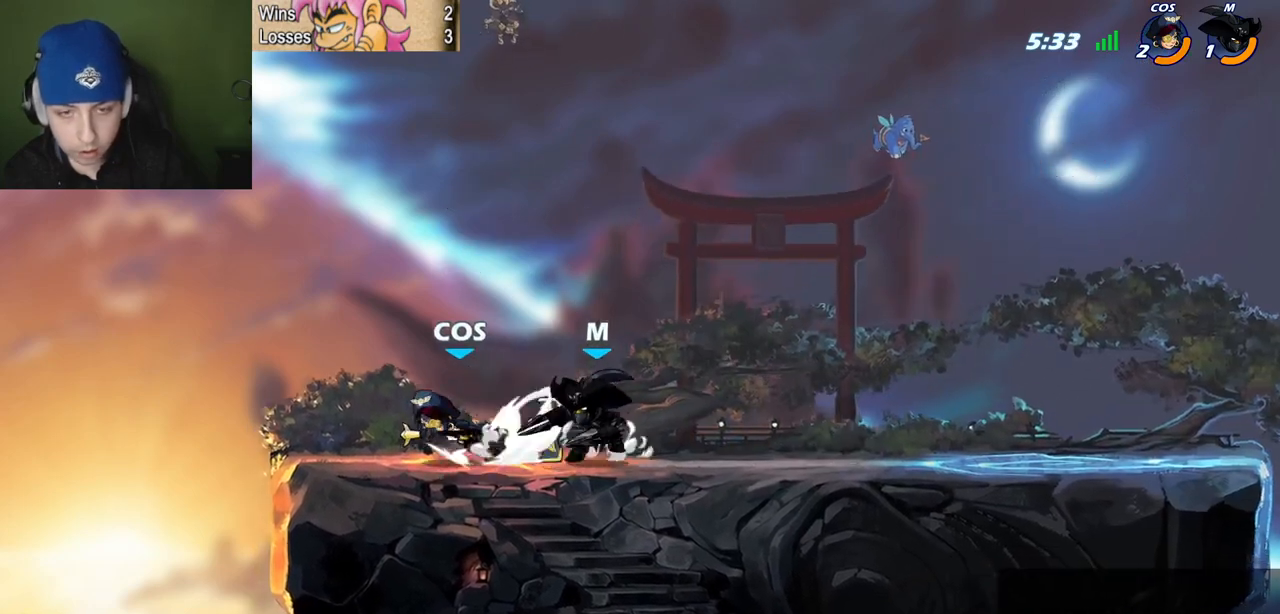
{"keys": [], "events": [[34, "x", "down"], [84, "x", "up"]]}
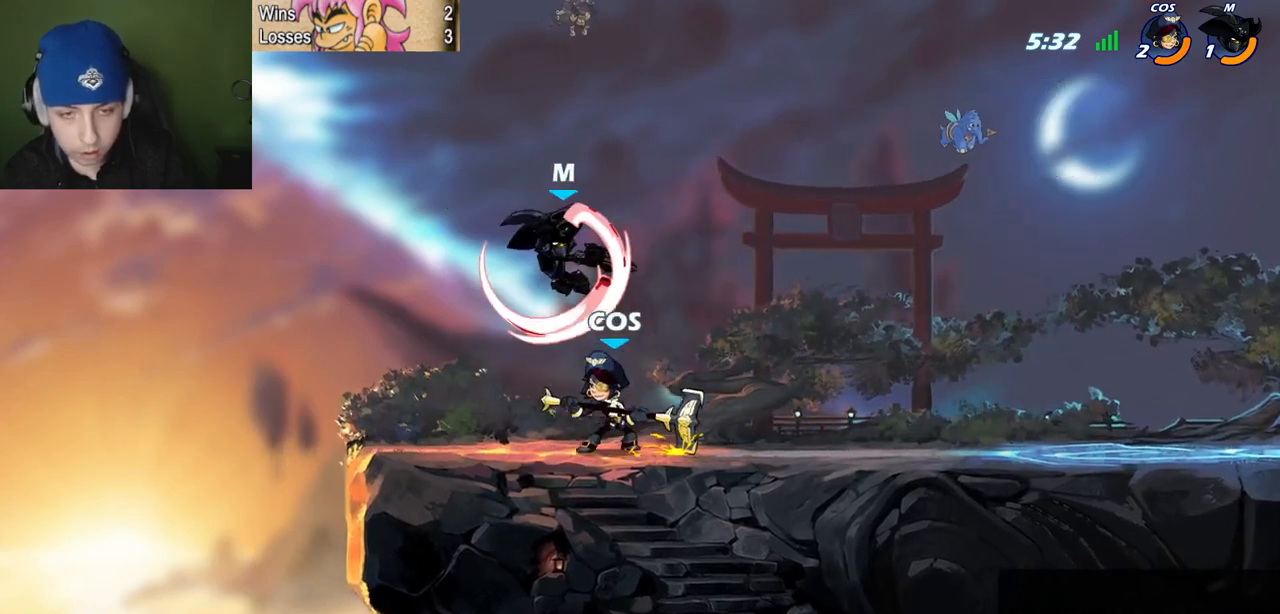
{"keys": ["l", "quote", "space"], "events": [[334, "l", "down"], [417, "space", "down"], [467, "quote", "down"]]}